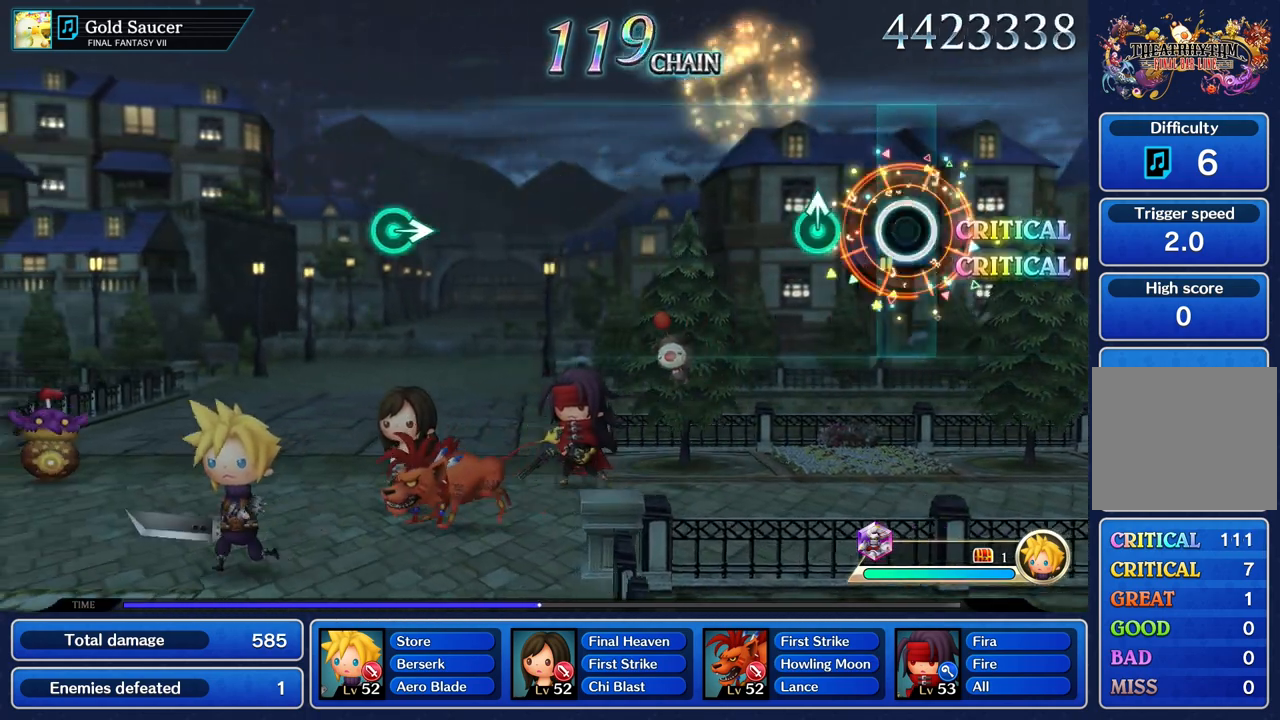
Gameplay with a controller (PlayStation layout); each line is a JSON object with the inputs held at the frame after it. "button_events" lists button changes between this image and that frame as [ms after this image, input, new state], when the widget could be followed in between (sticks are given only as held states). Not read: CIRCLE CROSS DPAD_UP L3 R3 SQUARE.
{"buttons": [], "left_stick": "center", "right_stick": "center", "button_events": [[200, "R1", "down"], [267, "R1", "up"]]}
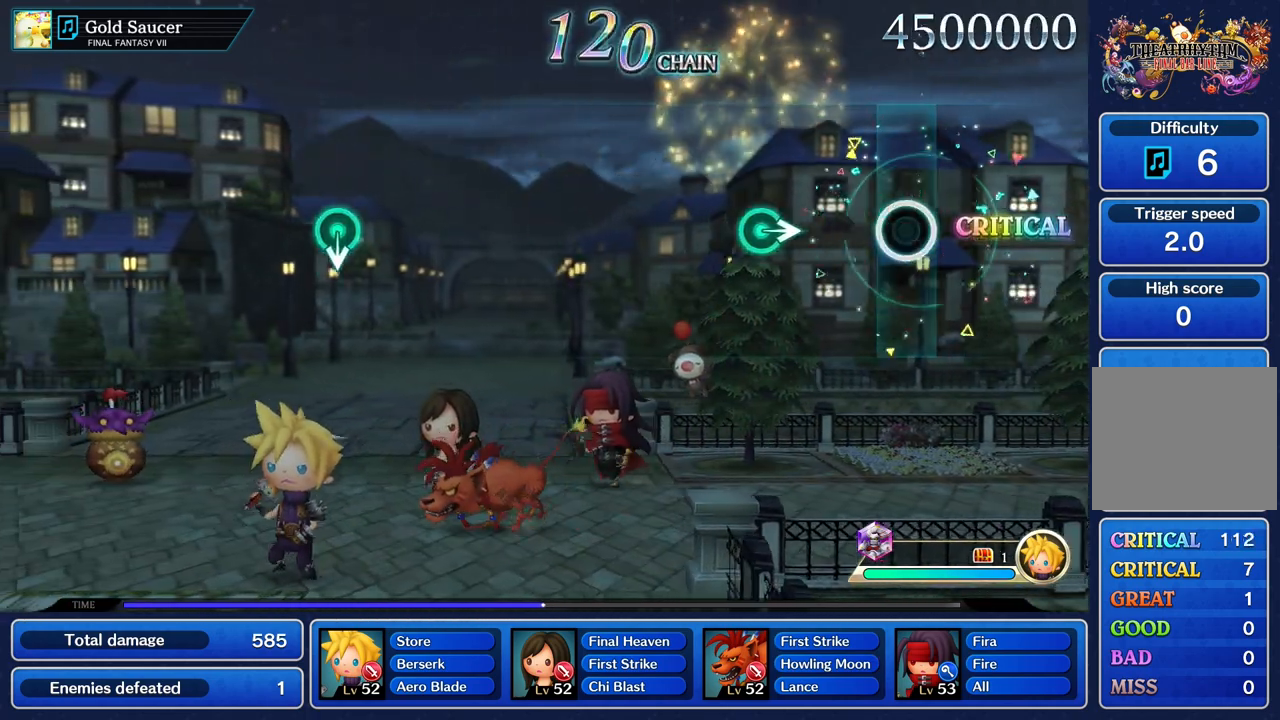
{"buttons": [], "left_stick": "center", "right_stick": "center", "button_events": []}
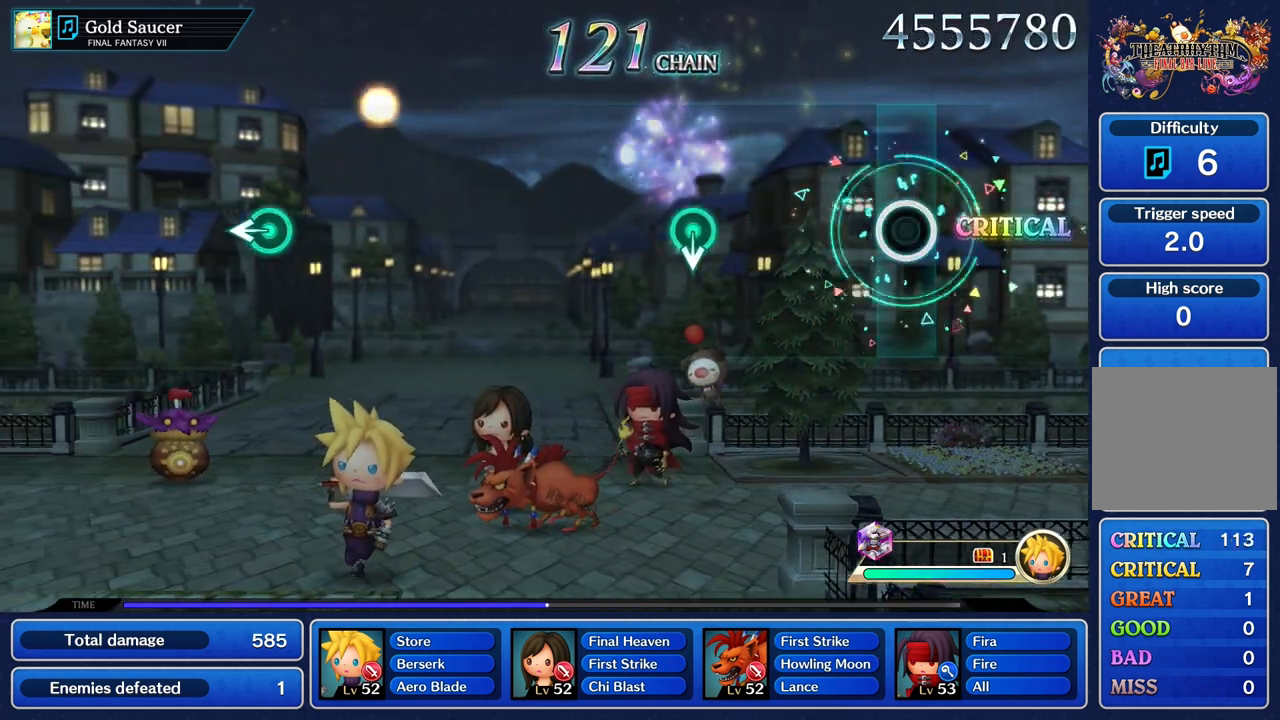
{"buttons": [], "left_stick": "center", "right_stick": "center"}
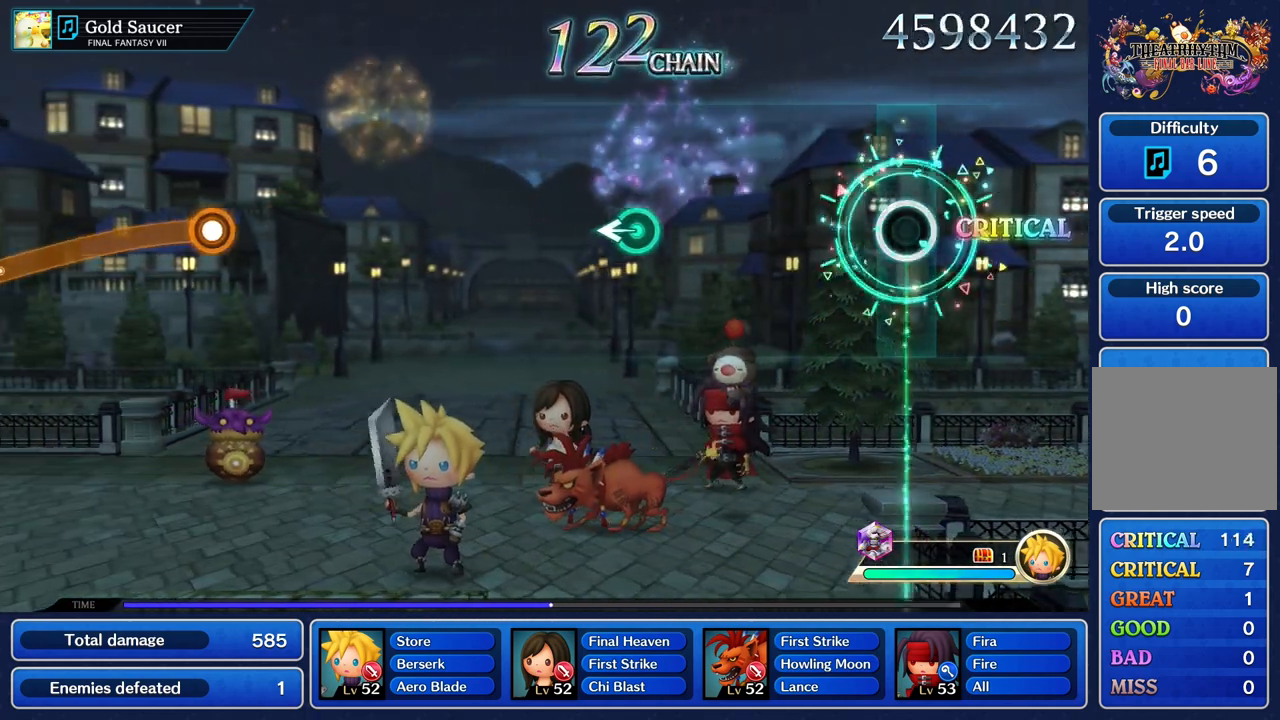
{"buttons": [], "left_stick": "left", "right_stick": "center", "button_events": []}